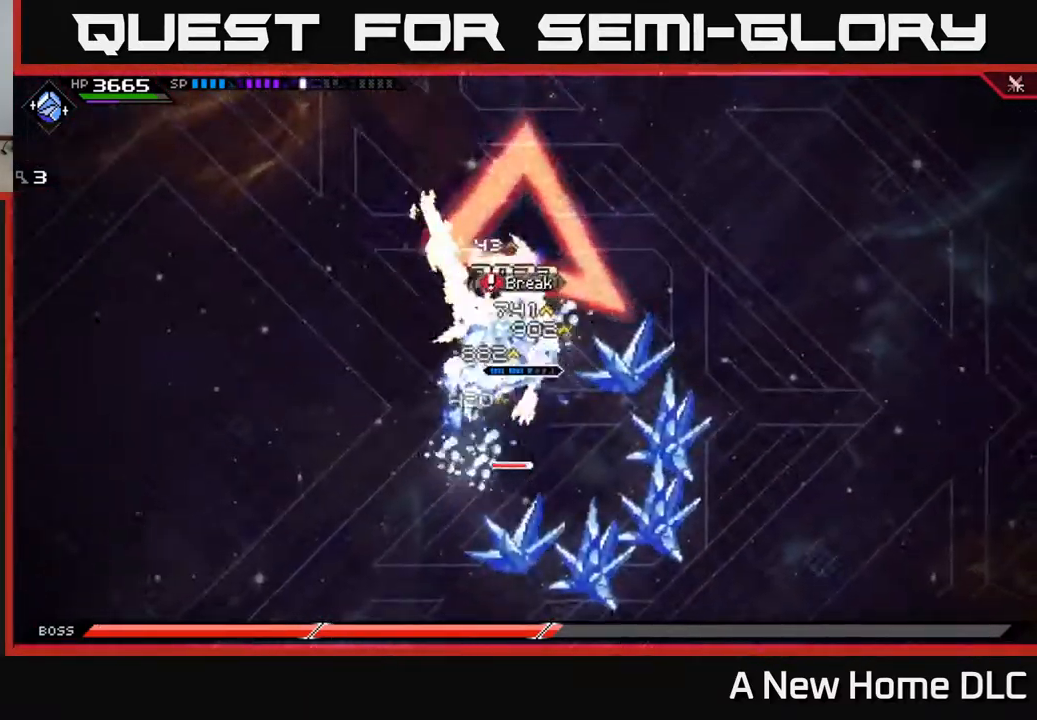
Gameplay with a controller (Xbox layout); each line is a JSON object with the inputs held at the frame after it. "events" lists button and stick changes between this image and that frame as [ms after this image, input, new state], when the widget could be followed in between.
{"buttons": ["X"], "left_stick": "down", "right_stick": "center", "events": [[17, "L1", "down"], [50, "left_stick", "down-left"], [134, "L1", "up"], [200, "left_stick", "down"], [234, "X", "up"], [300, "X", "down"], [400, "X", "up"], [467, "X", "down"]]}
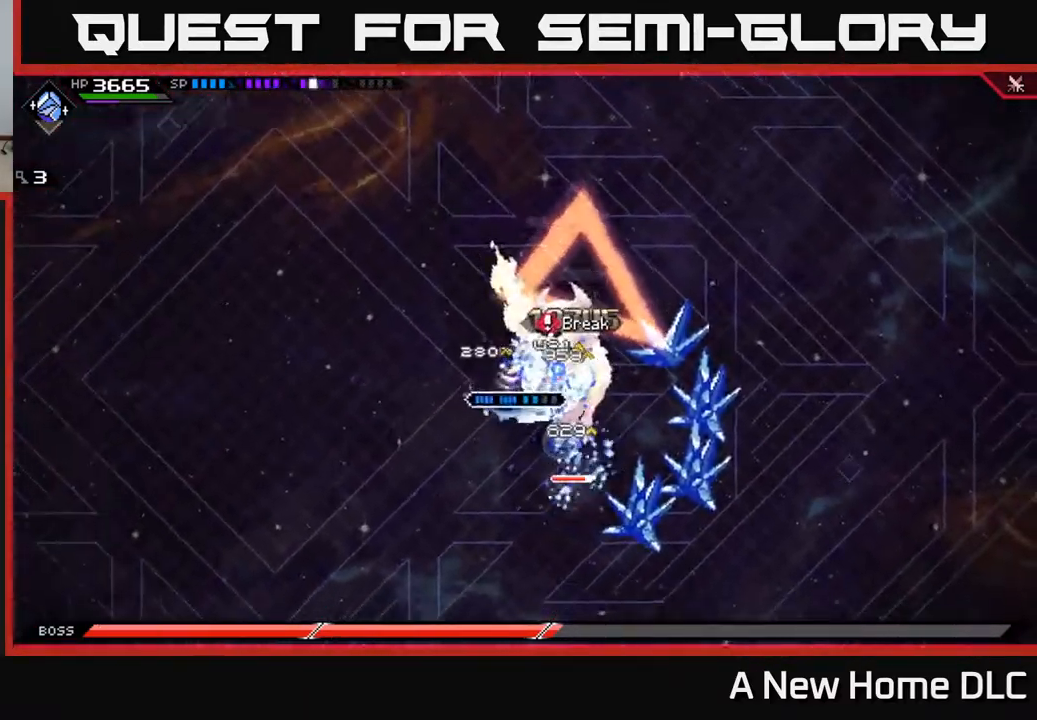
{"buttons": [], "left_stick": "down-right", "right_stick": "center", "events": [[134, "left_stick", "down-right"], [217, "L1", "down"], [334, "L1", "up"], [417, "X", "up"]]}
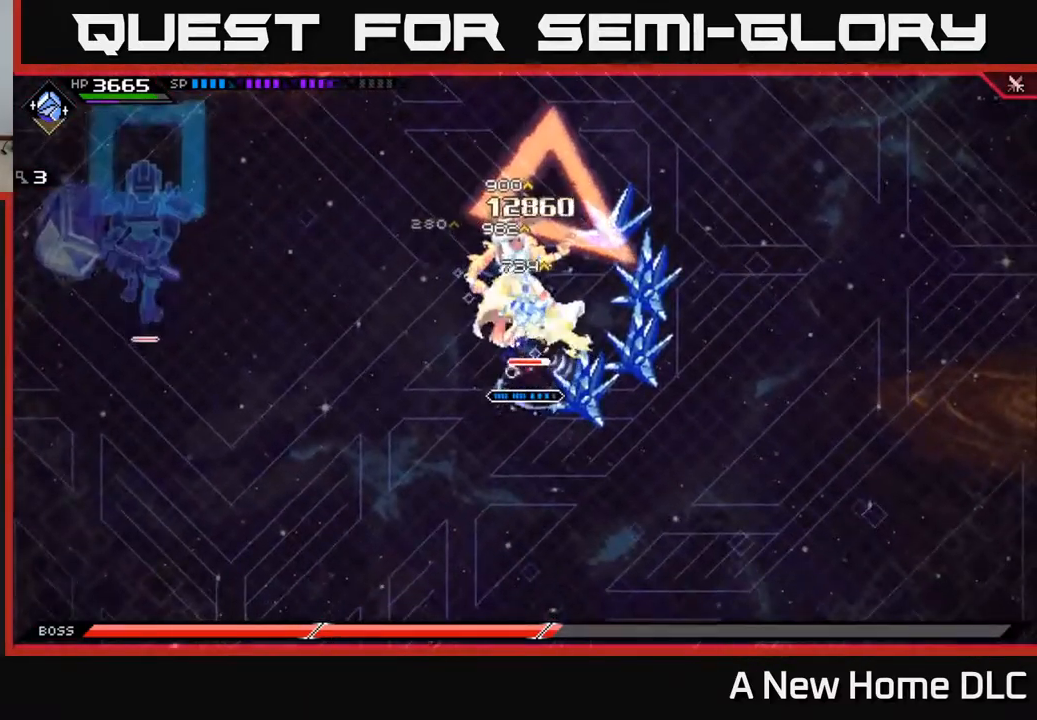
{"buttons": [], "left_stick": "up-left", "right_stick": "center", "events": [[17, "left_stick", "up-left"], [50, "X", "down"], [84, "left_stick", "up"], [134, "X", "up"], [217, "X", "down"], [267, "left_stick", "up-right"], [317, "X", "up"], [384, "X", "down"], [467, "X", "up"], [467, "left_stick", "up-left"]]}
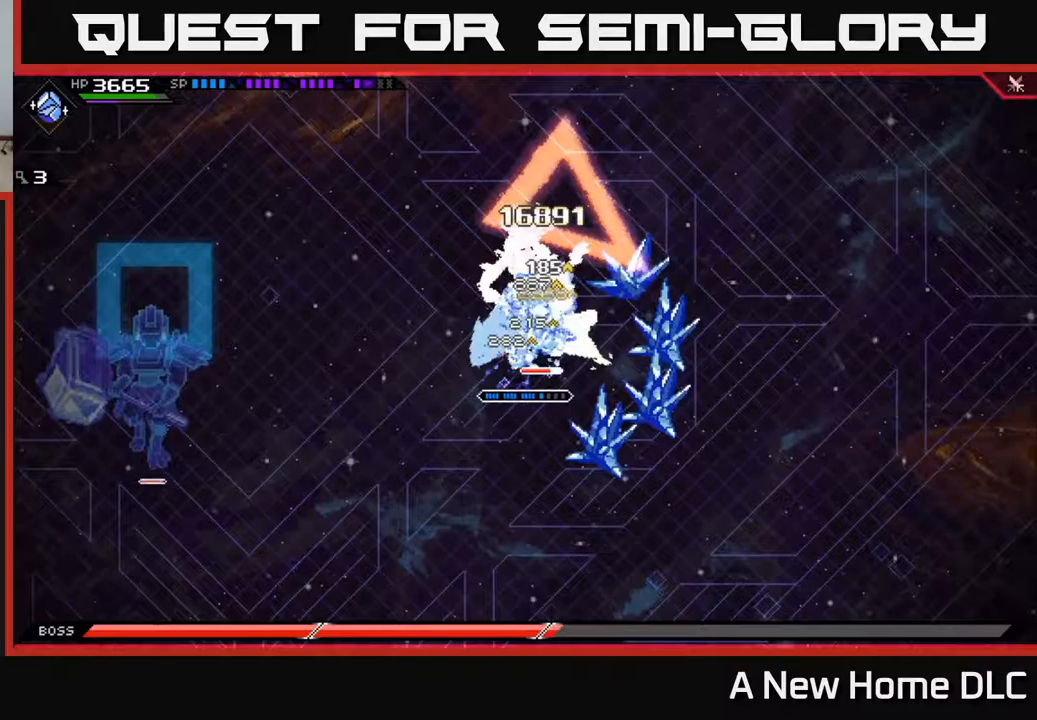
{"buttons": ["R2"], "left_stick": "center", "right_stick": "up", "events": [[50, "X", "down"], [100, "left_stick", "up-right"], [150, "X", "up"], [217, "X", "down"], [317, "X", "up"], [333, "left_stick", "up"], [450, "R2", "down"], [467, "left_stick", "center"], [467, "right_stick", "up"]]}
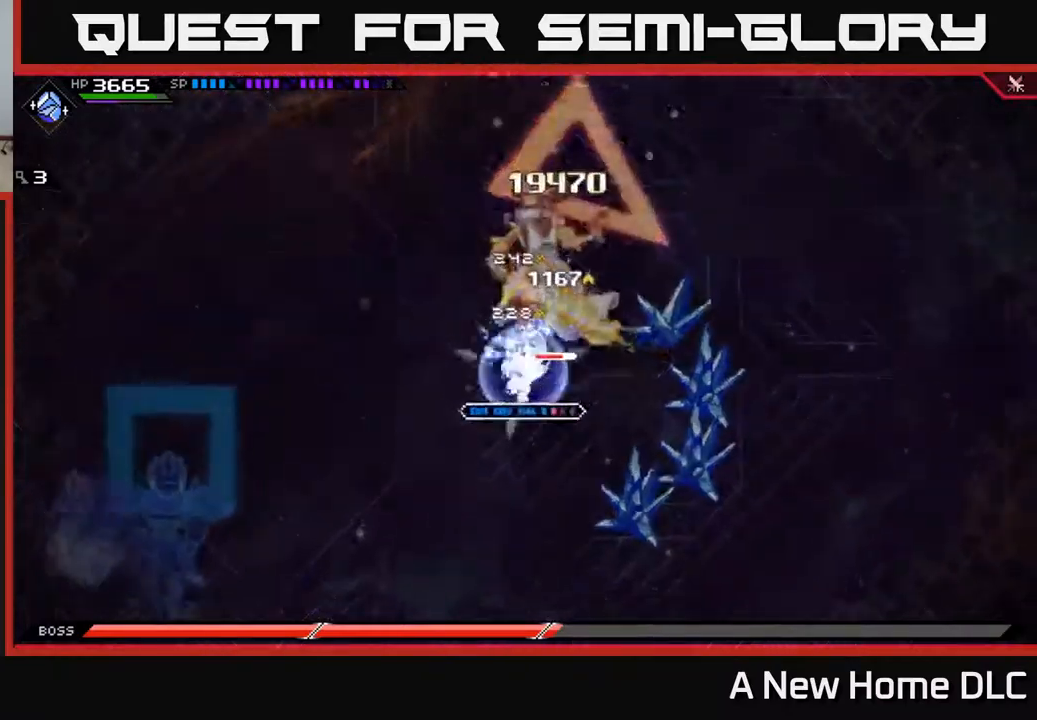
{"buttons": [], "left_stick": "center", "right_stick": "up", "events": [[483, "R2", "up"]]}
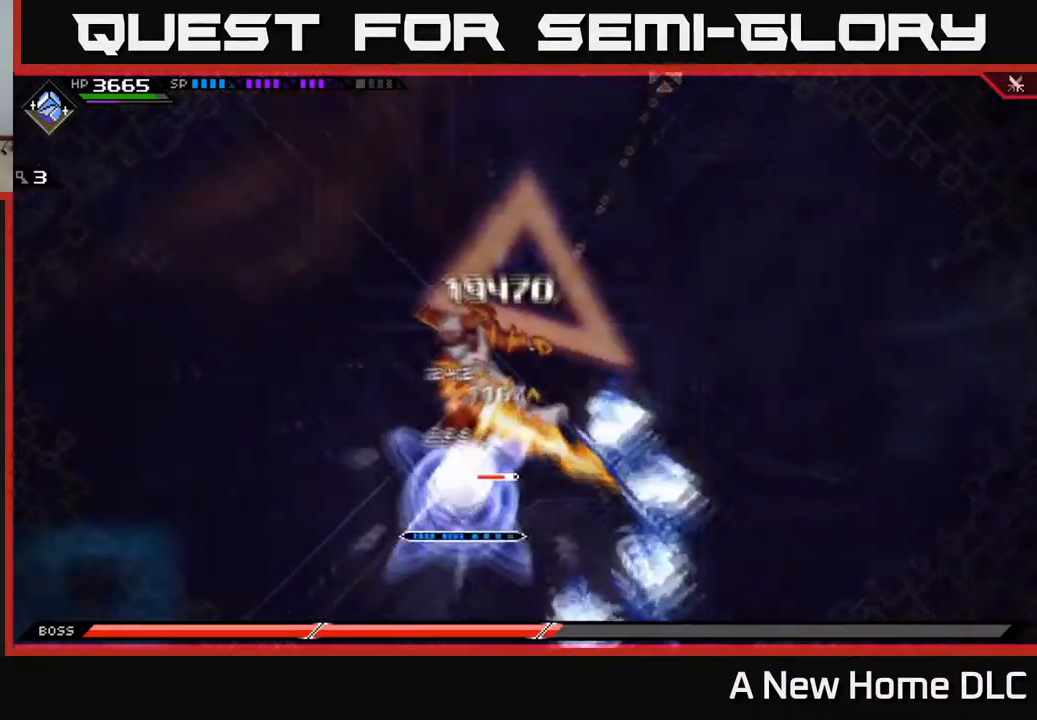
{"buttons": [], "left_stick": "up", "right_stick": "center", "events": [[150, "left_stick", "up"], [217, "left_stick", "up-right"], [217, "right_stick", "center"], [317, "L1", "down"], [350, "X", "down"], [417, "L1", "up"], [417, "left_stick", "up"], [433, "X", "up"]]}
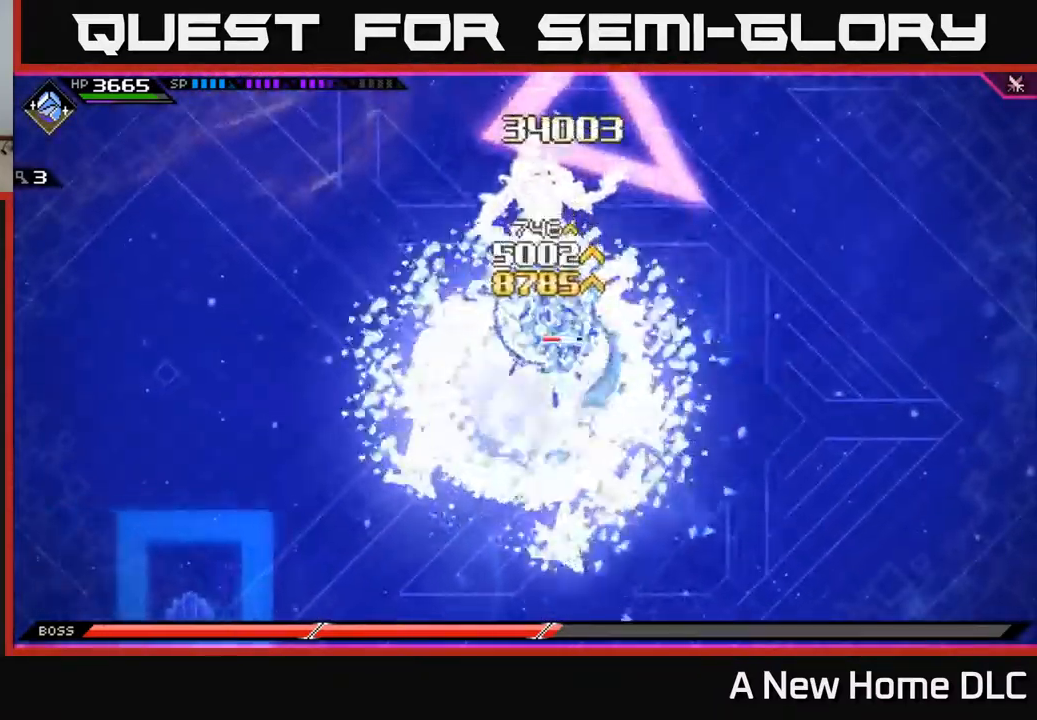
{"buttons": ["X"], "left_stick": "up", "right_stick": "center", "events": [[17, "X", "down"], [83, "X", "up"], [167, "X", "down"], [167, "left_stick", "up-right"], [417, "X", "up"], [450, "left_stick", "up"], [500, "X", "down"]]}
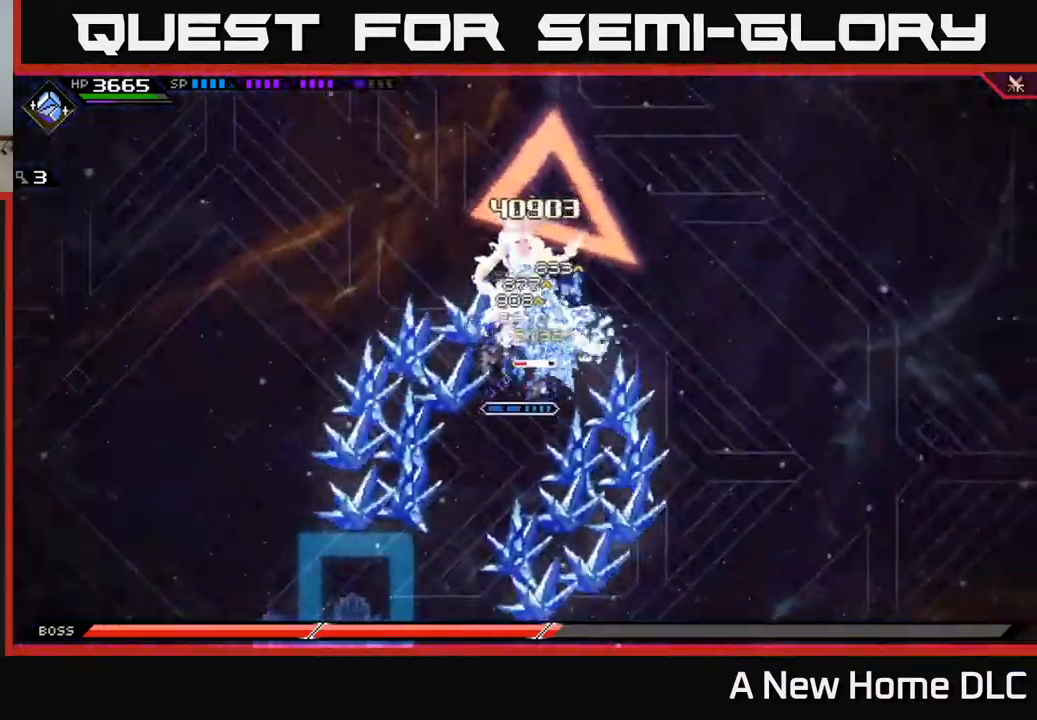
{"buttons": ["X"], "left_stick": "up", "right_stick": "center", "events": [[150, "left_stick", "up-right"], [250, "X", "up"], [317, "X", "down"], [367, "left_stick", "up"], [417, "X", "up"], [500, "X", "down"]]}
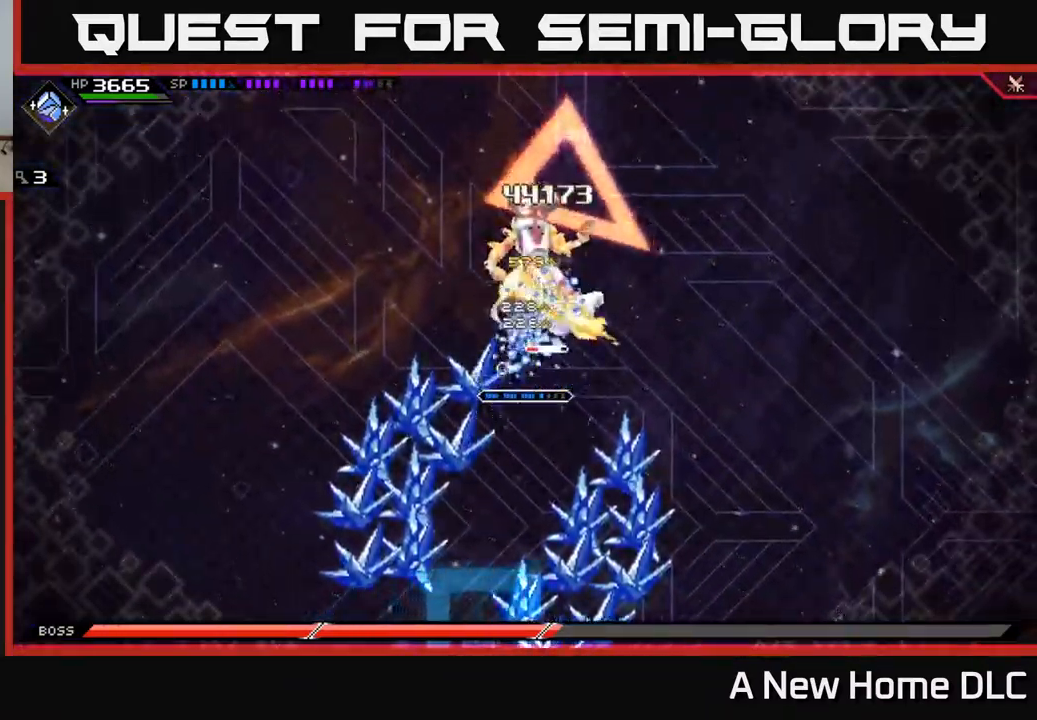
{"buttons": ["X"], "left_stick": "down", "right_stick": "center", "events": [[50, "L1", "down"], [83, "X", "up"], [167, "L1", "up"], [167, "X", "down"], [183, "left_stick", "up-right"], [350, "left_stick", "down-right"], [400, "left_stick", "down"], [417, "X", "up"], [500, "X", "down"]]}
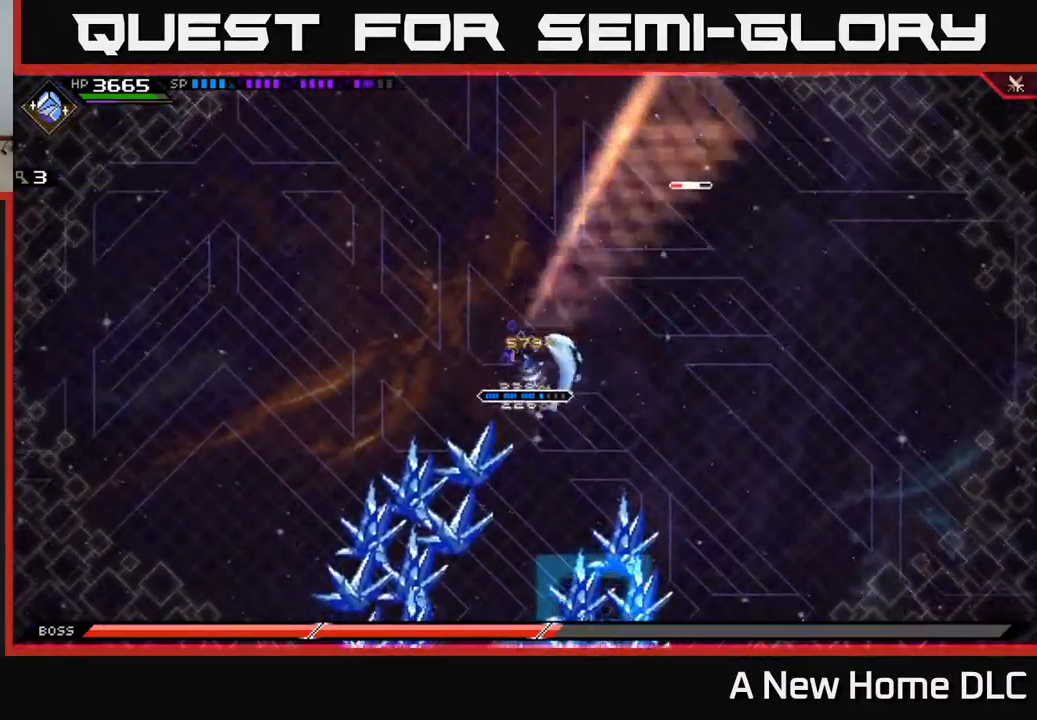
{"buttons": [], "left_stick": "down-left", "right_stick": "center", "events": [[50, "X", "up"], [267, "left_stick", "down-left"]]}
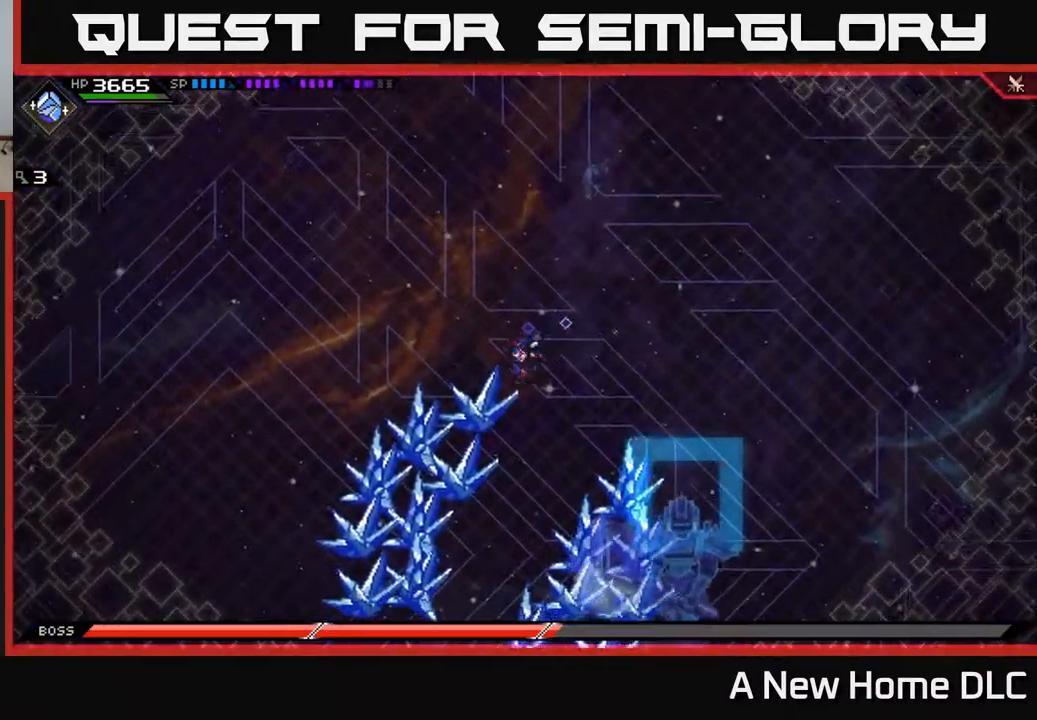
{"buttons": ["DPAD_RIGHT"], "left_stick": "down-left", "right_stick": "center", "events": [[83, "DPAD_RIGHT", "down"], [183, "DPAD_RIGHT", "up"], [467, "DPAD_RIGHT", "down"]]}
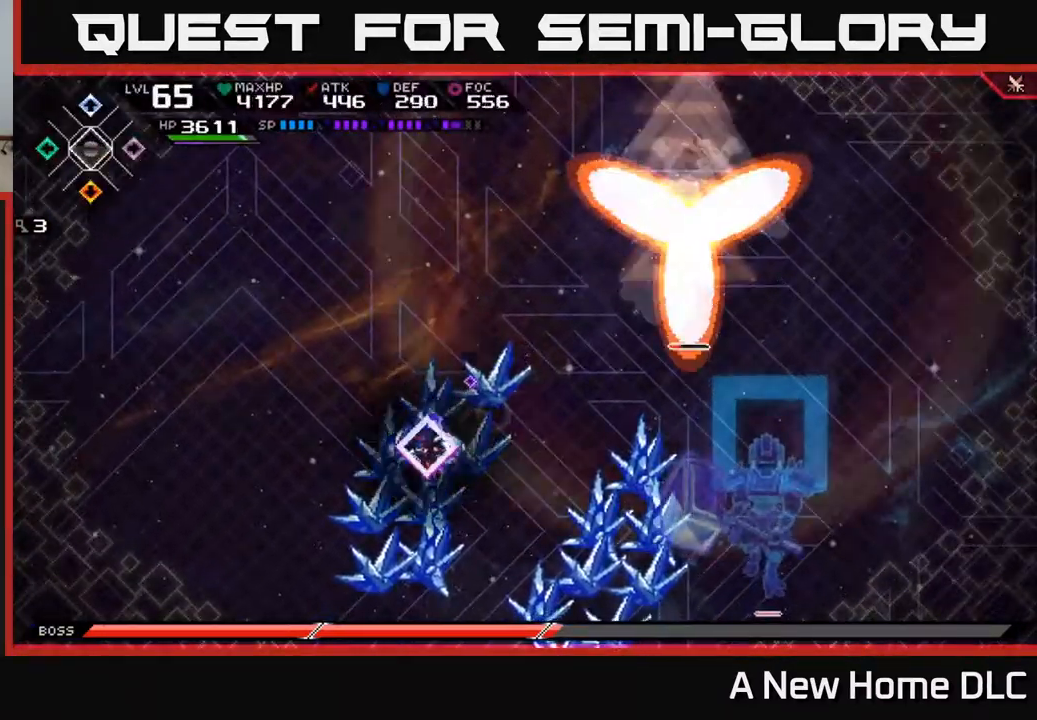
{"buttons": [], "left_stick": "down-left", "right_stick": "center", "events": [[17, "DPAD_RIGHT", "up"]]}
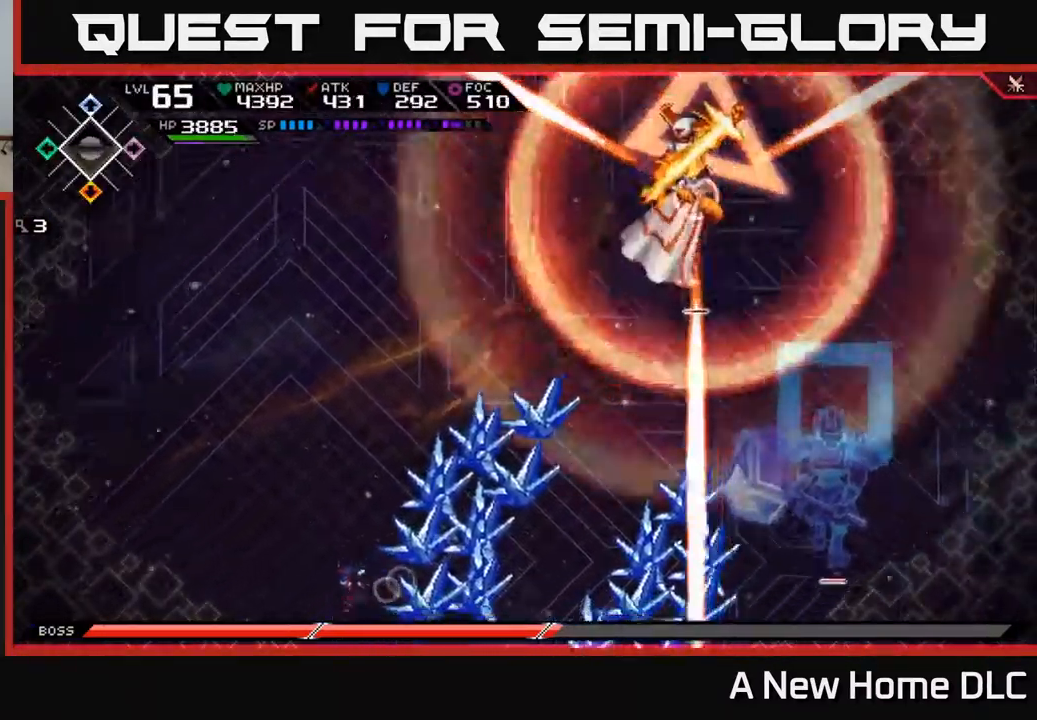
{"buttons": [], "left_stick": "up-left", "right_stick": "center", "events": [[100, "left_stick", "left"], [267, "left_stick", "up-left"]]}
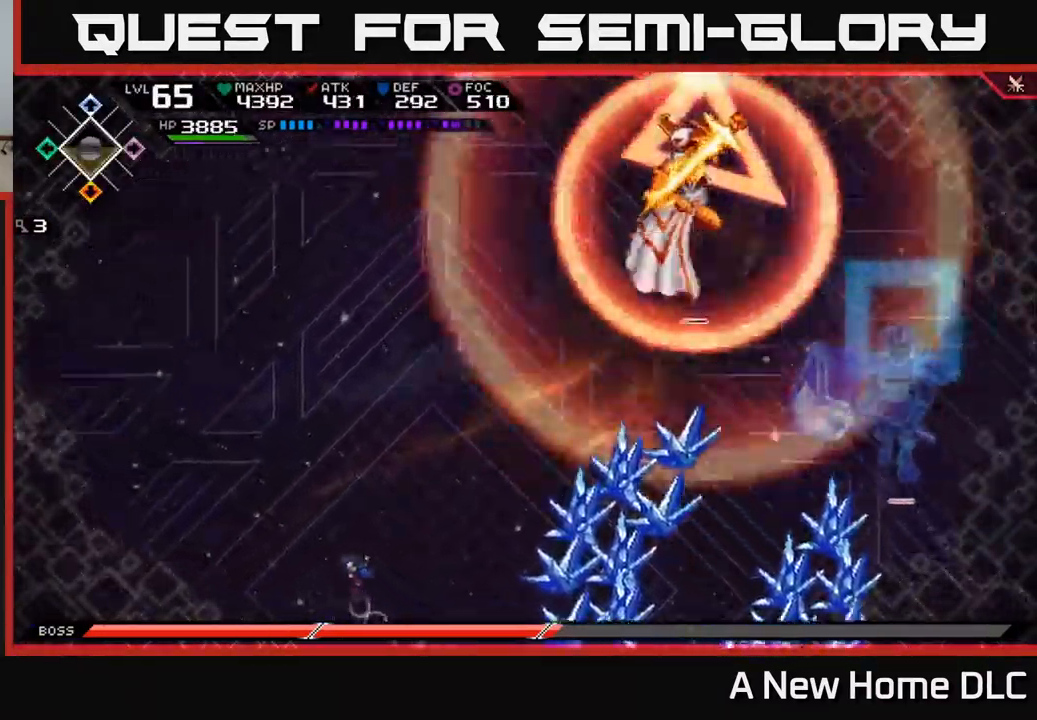
{"buttons": ["L1"], "left_stick": "down-right", "right_stick": "center", "events": [[100, "left_stick", "down"], [167, "L1", "down"], [200, "left_stick", "down-right"], [283, "L1", "up"], [400, "L1", "down"]]}
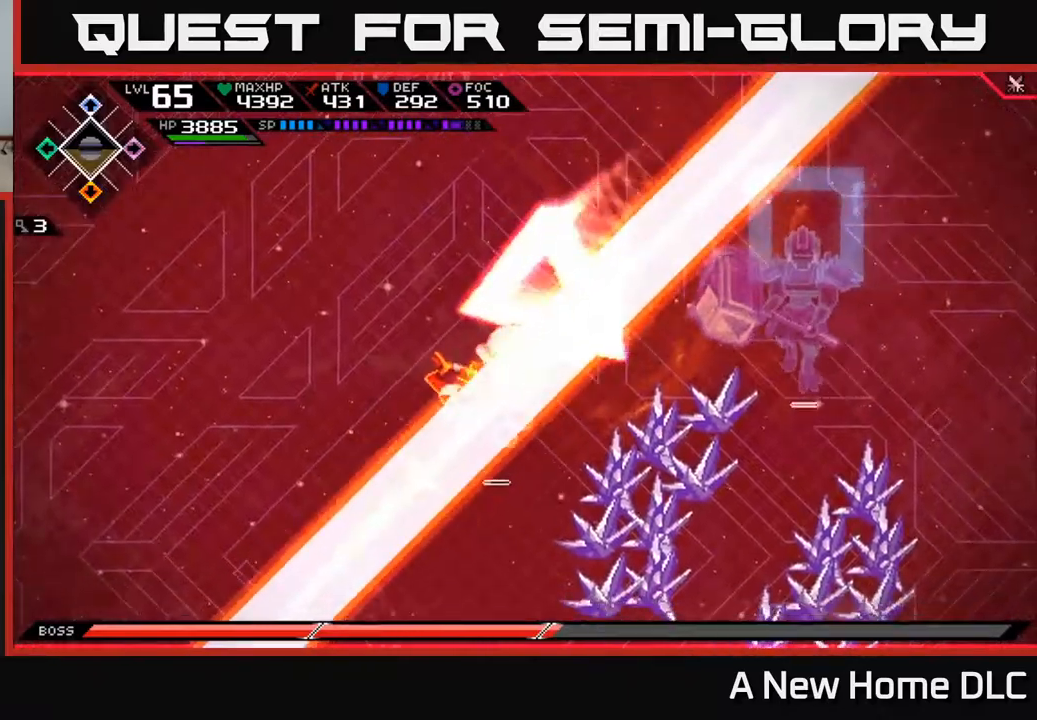
{"buttons": [], "left_stick": "right", "right_stick": "center", "events": [[17, "L1", "up"], [134, "L1", "down"], [184, "left_stick", "right"], [267, "L1", "up"]]}
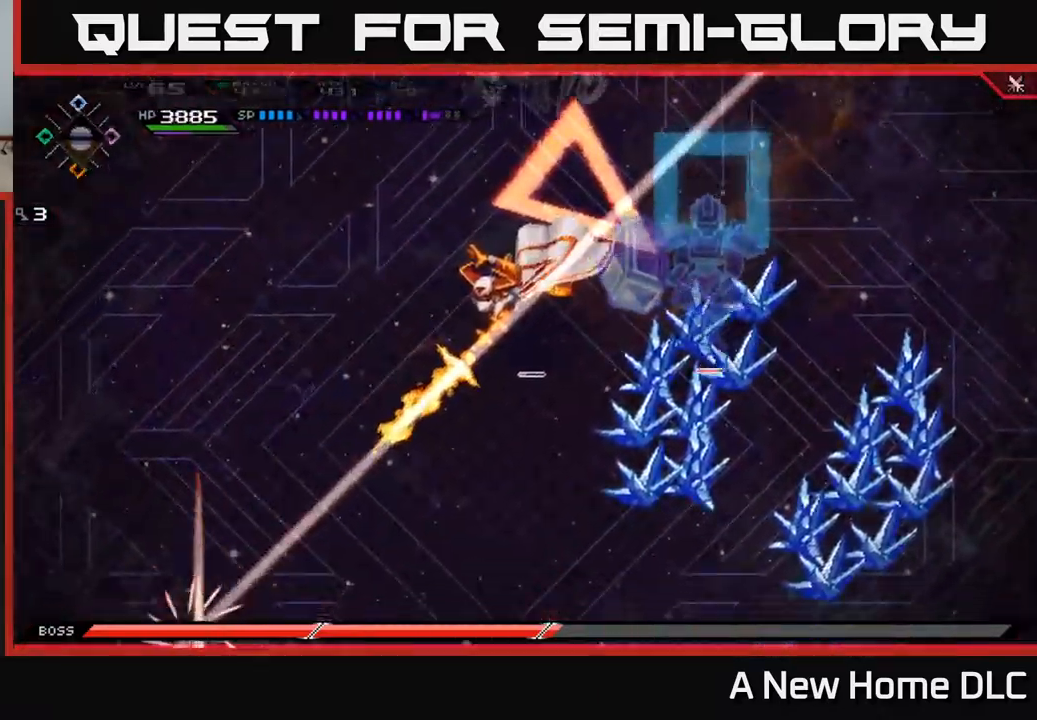
{"buttons": [], "left_stick": "up-right", "right_stick": "center", "events": [[117, "L1", "down"], [117, "left_stick", "up-right"], [234, "L1", "up"], [334, "L1", "down"], [434, "L1", "up"]]}
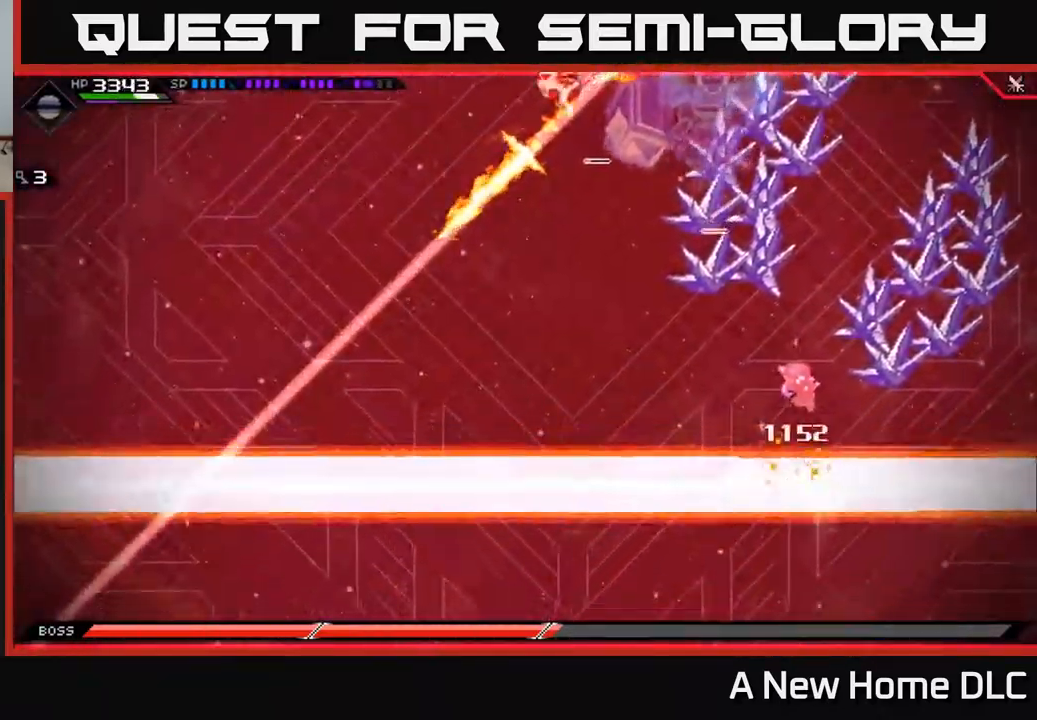
{"buttons": [], "left_stick": "left", "right_stick": "center", "events": [[317, "left_stick", "up"], [467, "left_stick", "left"]]}
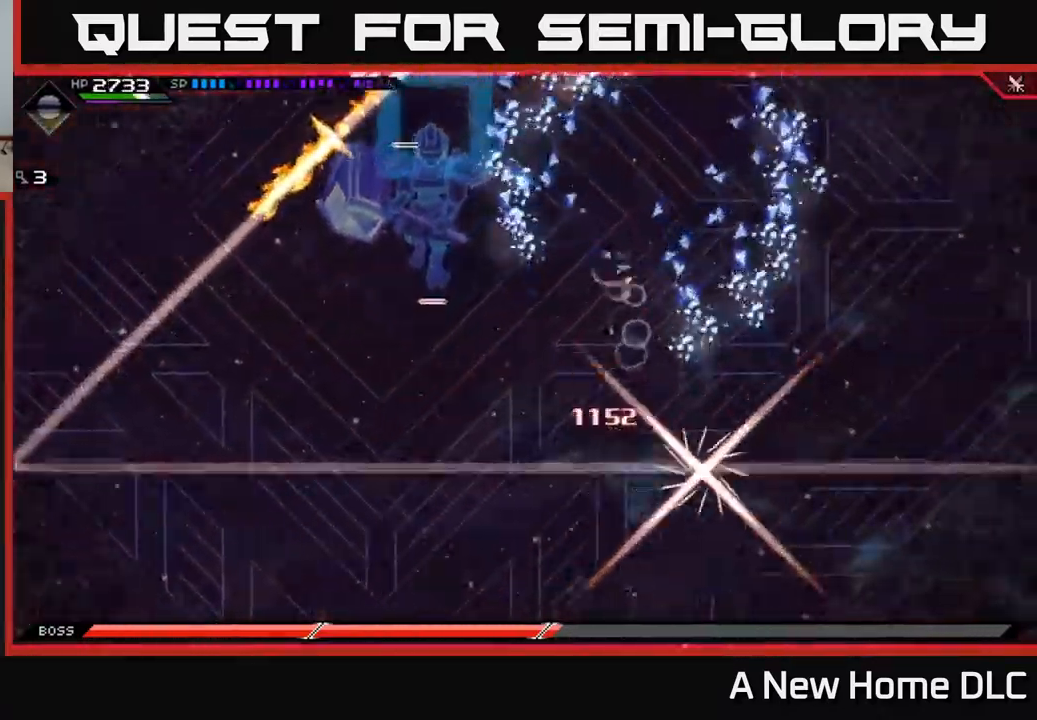
{"buttons": [], "left_stick": "center", "right_stick": "center", "events": [[17, "L1", "down"], [34, "left_stick", "down-left"], [134, "L1", "up"], [200, "L1", "down"], [300, "L1", "up"], [434, "left_stick", "center"]]}
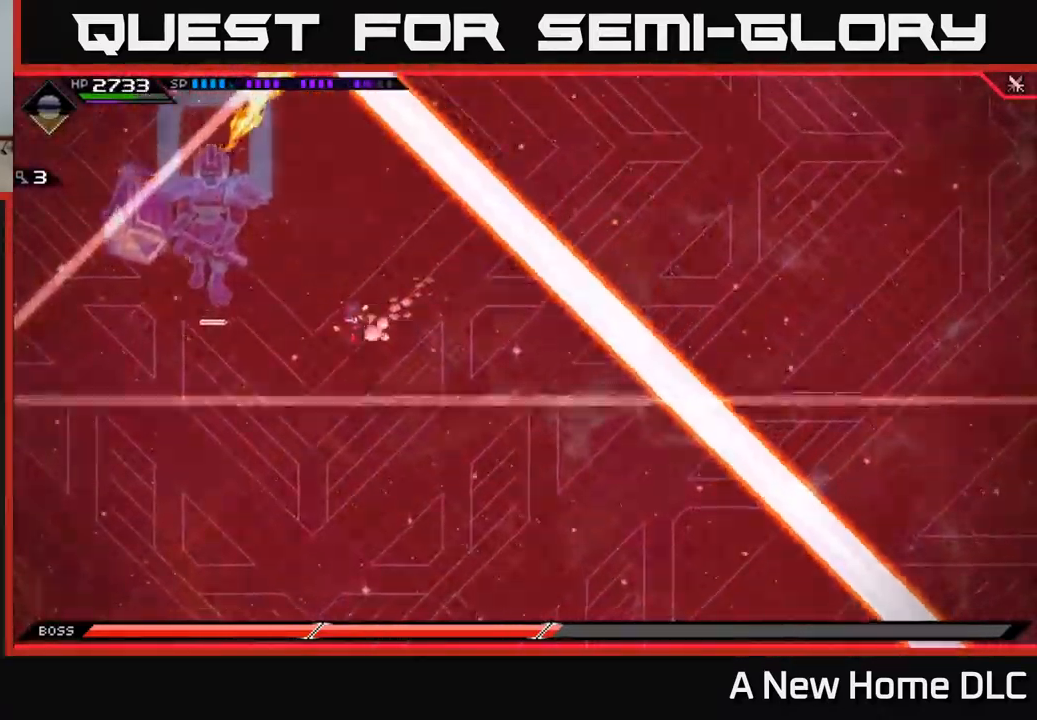
{"buttons": [], "left_stick": "right", "right_stick": "center", "events": [[300, "left_stick", "right"]]}
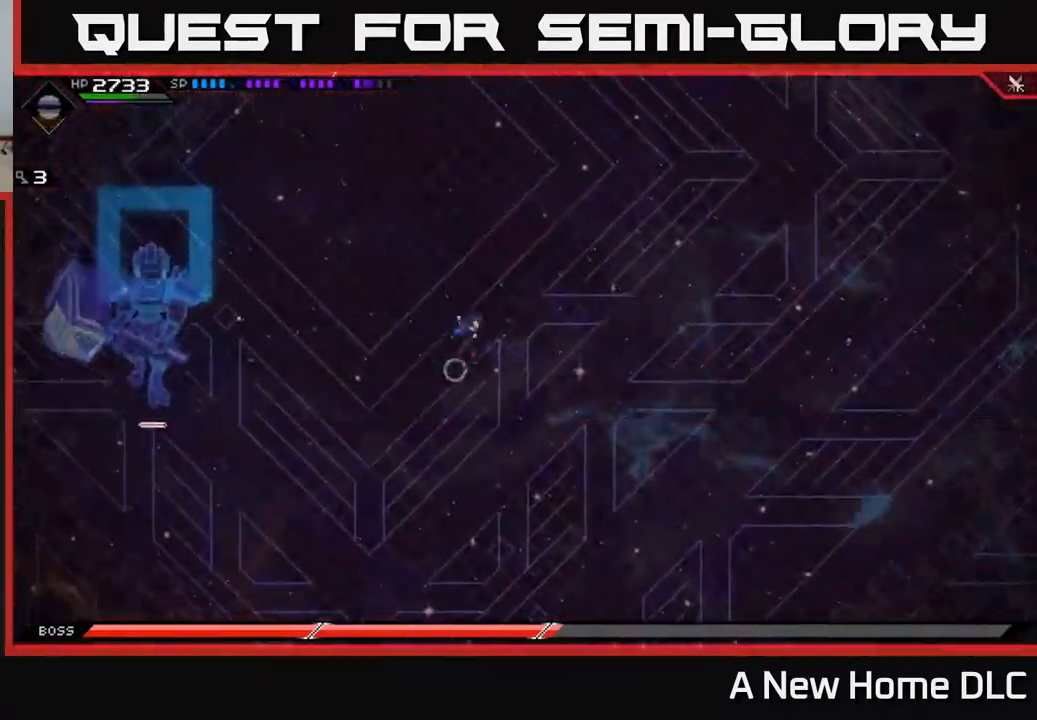
{"buttons": [], "left_stick": "up", "right_stick": "center", "events": [[100, "left_stick", "up"]]}
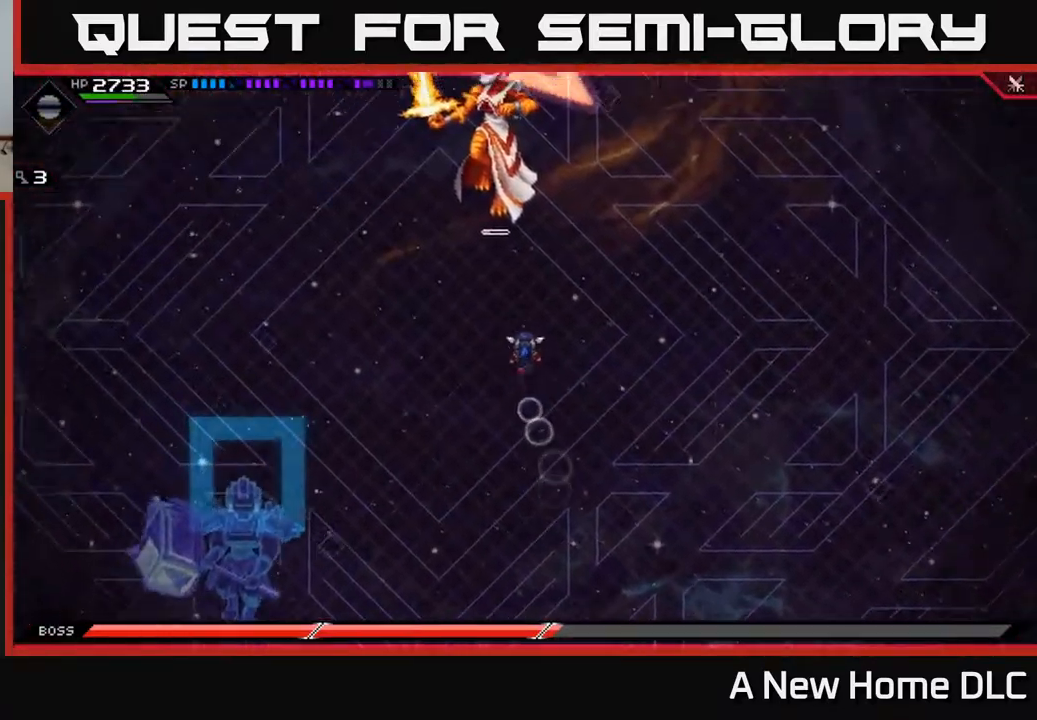
{"buttons": [], "left_stick": "center", "right_stick": "center", "events": [[250, "X", "down"], [334, "X", "up"], [400, "X", "down"], [484, "left_stick", "center"], [500, "X", "up"]]}
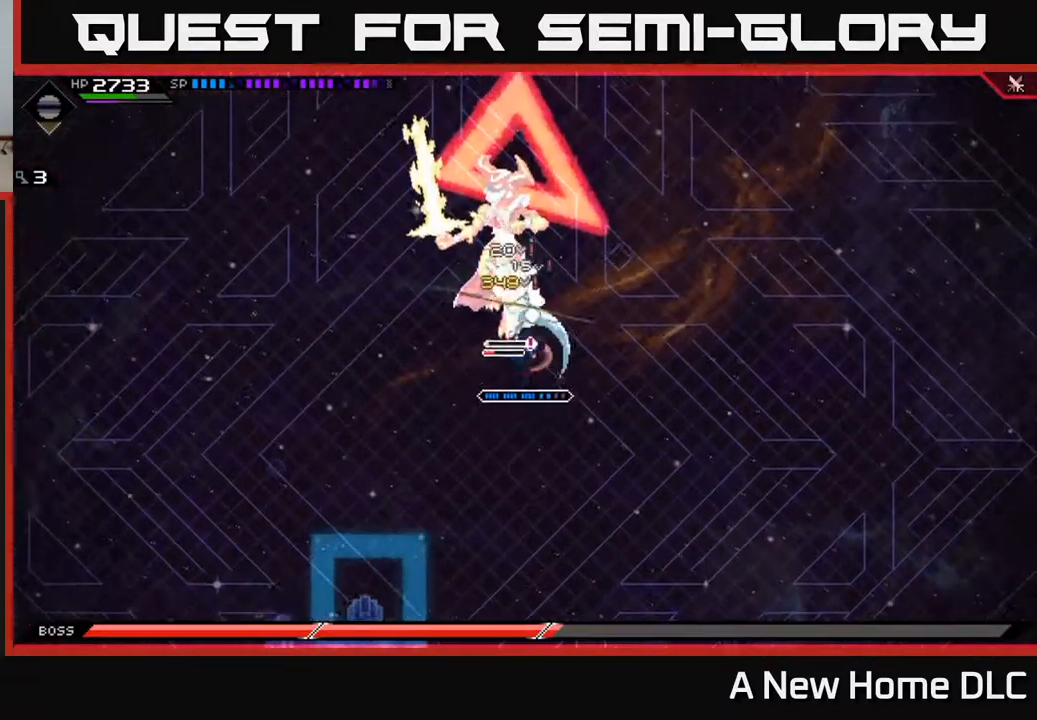
{"buttons": ["X"], "left_stick": "center", "right_stick": "center", "events": [[100, "X", "down"], [150, "X", "up"], [267, "DPAD_DOWN", "down"], [367, "DPAD_DOWN", "up"], [450, "X", "down"]]}
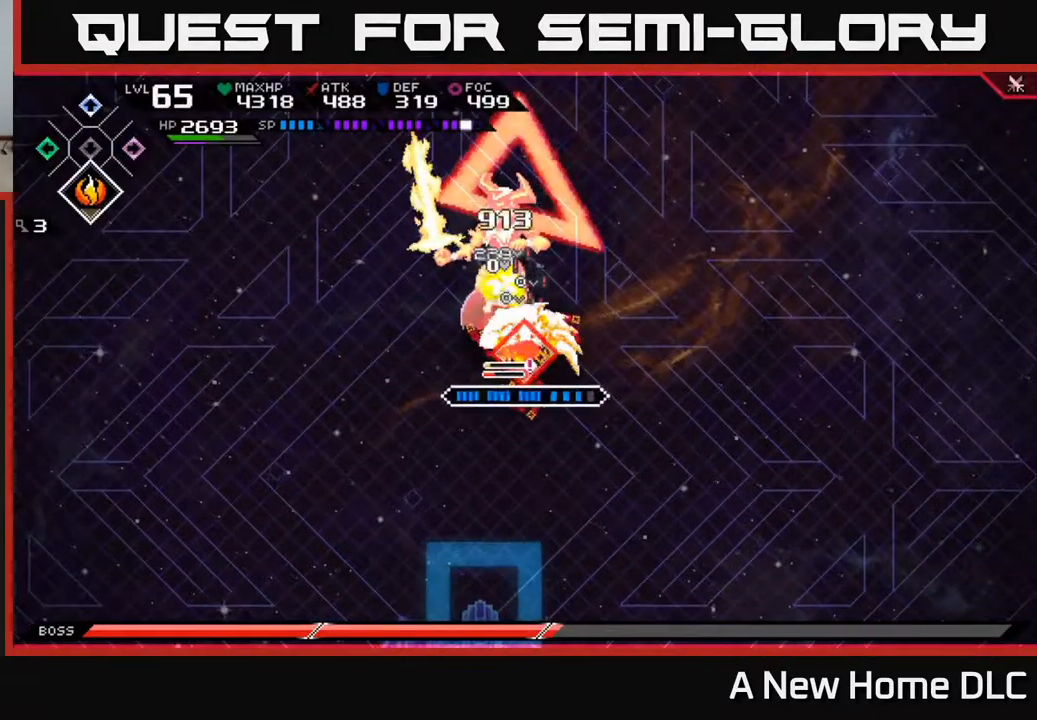
{"buttons": ["X"], "left_stick": "up-left", "right_stick": "center", "events": [[50, "X", "up"], [150, "DPAD_UP", "down"], [200, "X", "down"], [234, "DPAD_UP", "up"], [300, "X", "up"], [350, "X", "down"], [417, "left_stick", "up-left"], [450, "X", "up"], [500, "X", "down"]]}
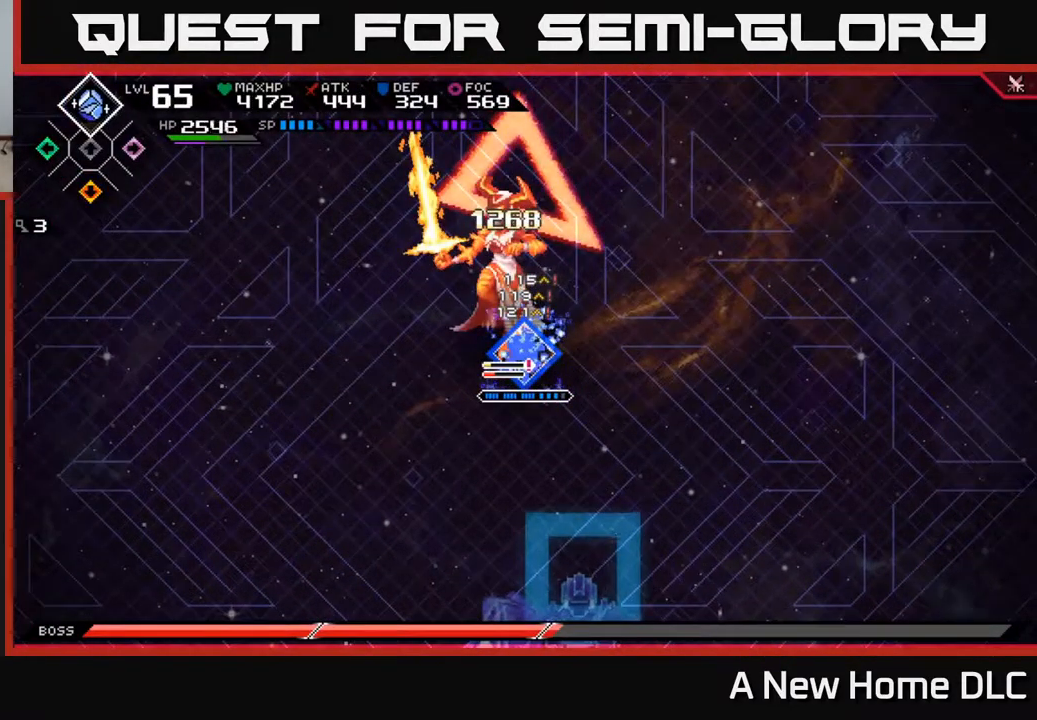
{"buttons": ["X"], "left_stick": "up", "right_stick": "center", "events": [[34, "left_stick", "up"], [84, "X", "up"], [150, "X", "down"], [250, "X", "up"], [317, "X", "down"], [417, "X", "up"], [484, "X", "down"]]}
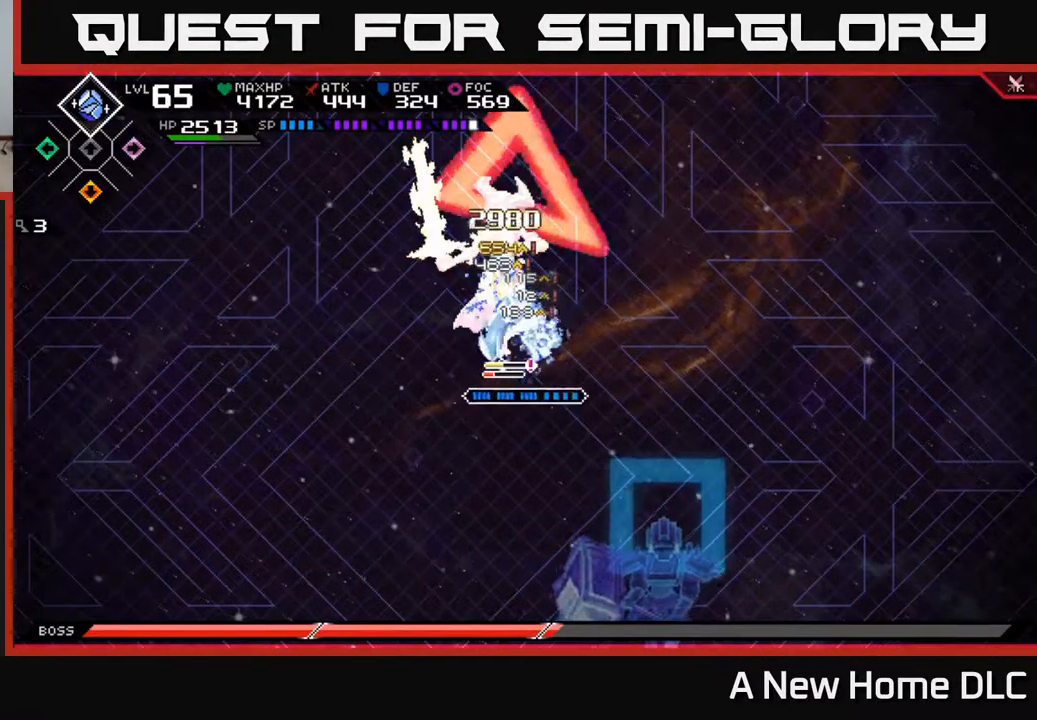
{"buttons": ["X"], "left_stick": "center", "right_stick": "center", "events": [[67, "X", "up"], [134, "X", "down"], [168, "left_stick", "center"], [234, "X", "up"], [301, "X", "down"], [401, "X", "up"], [484, "X", "down"]]}
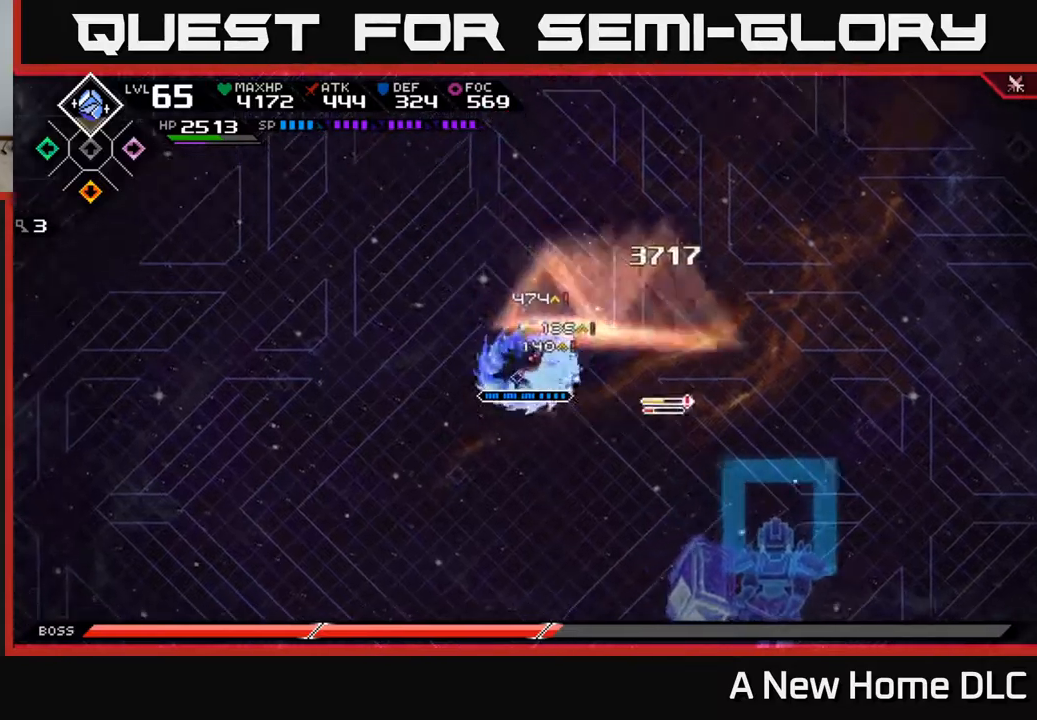
{"buttons": [], "left_stick": "down", "right_stick": "center", "events": [[67, "left_stick", "up"], [84, "X", "up"], [184, "X", "down"], [184, "left_stick", "up-right"], [217, "X", "up"], [450, "left_stick", "down-right"], [500, "left_stick", "down"]]}
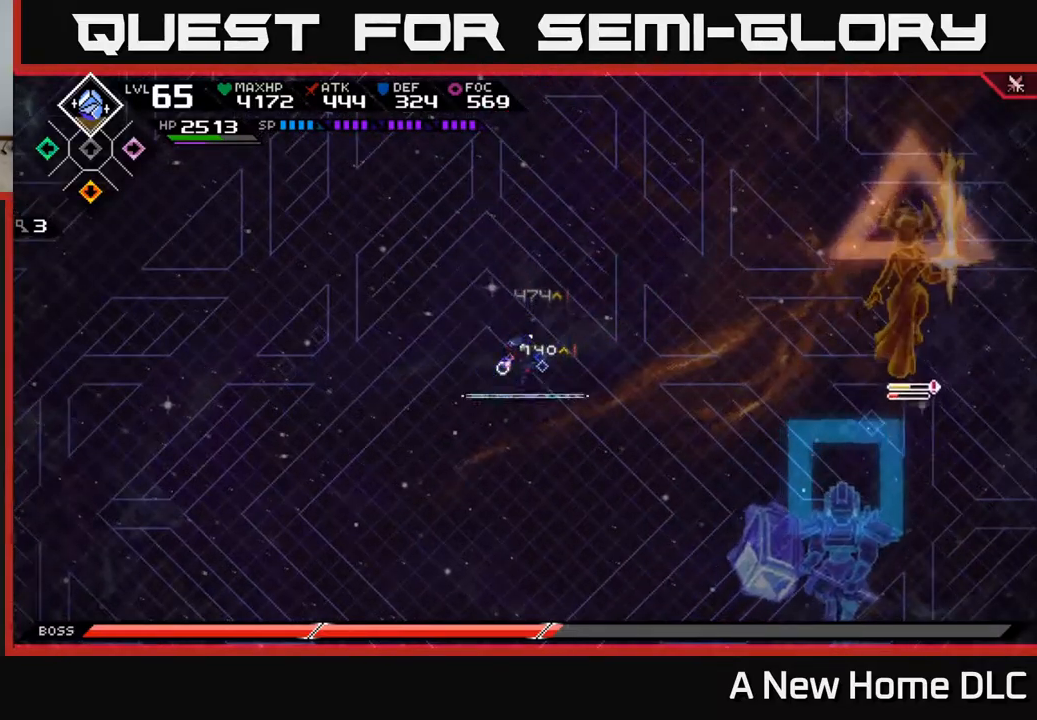
{"buttons": [], "left_stick": "down", "right_stick": "center", "events": [[184, "left_stick", "center"], [234, "DPAD_UP", "down"], [250, "DPAD_UP", "up"], [334, "left_stick", "down"]]}
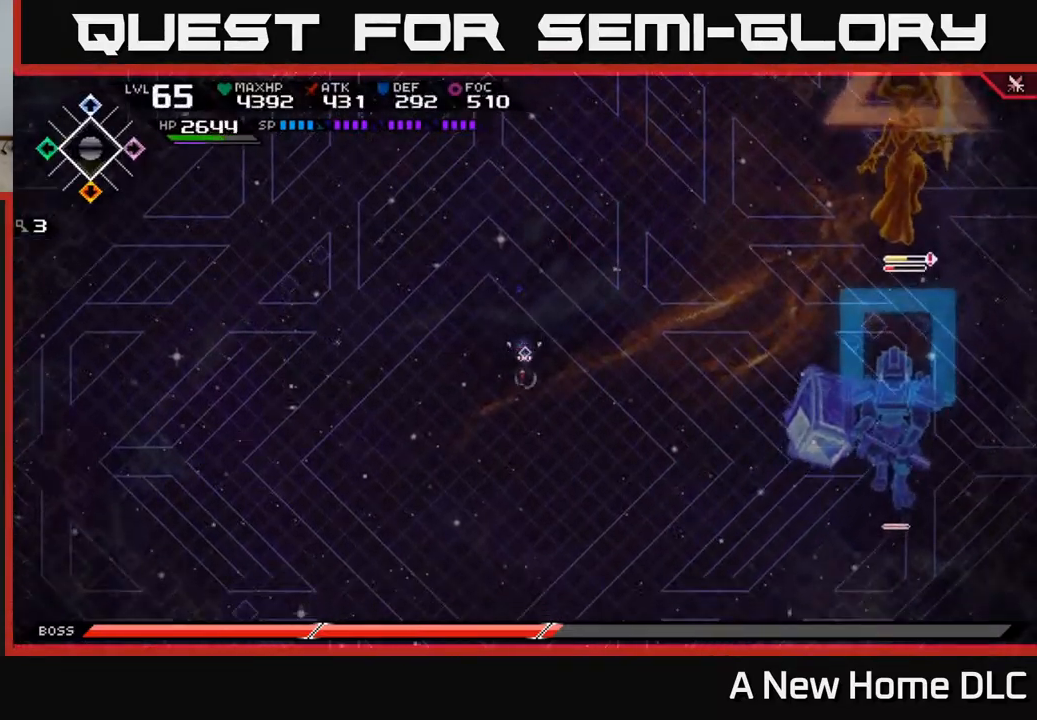
{"buttons": [], "left_stick": "down-right", "right_stick": "center", "events": [[250, "left_stick", "down-right"]]}
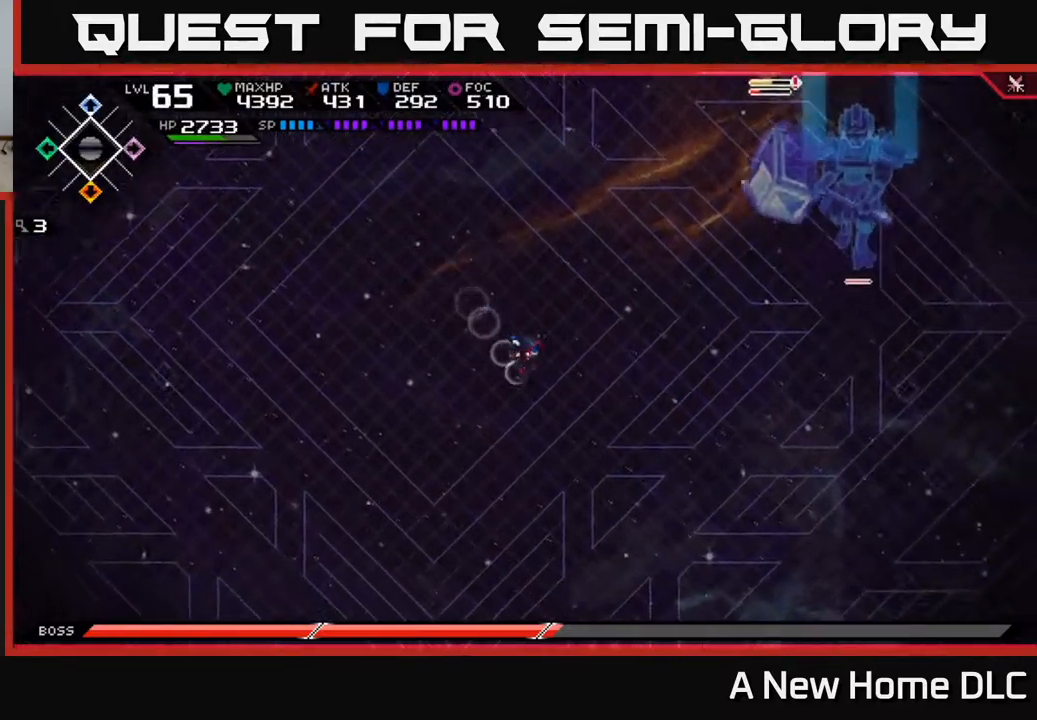
{"buttons": [], "left_stick": "left", "right_stick": "center", "events": [[200, "left_stick", "up"], [367, "left_stick", "up-left"], [484, "left_stick", "left"]]}
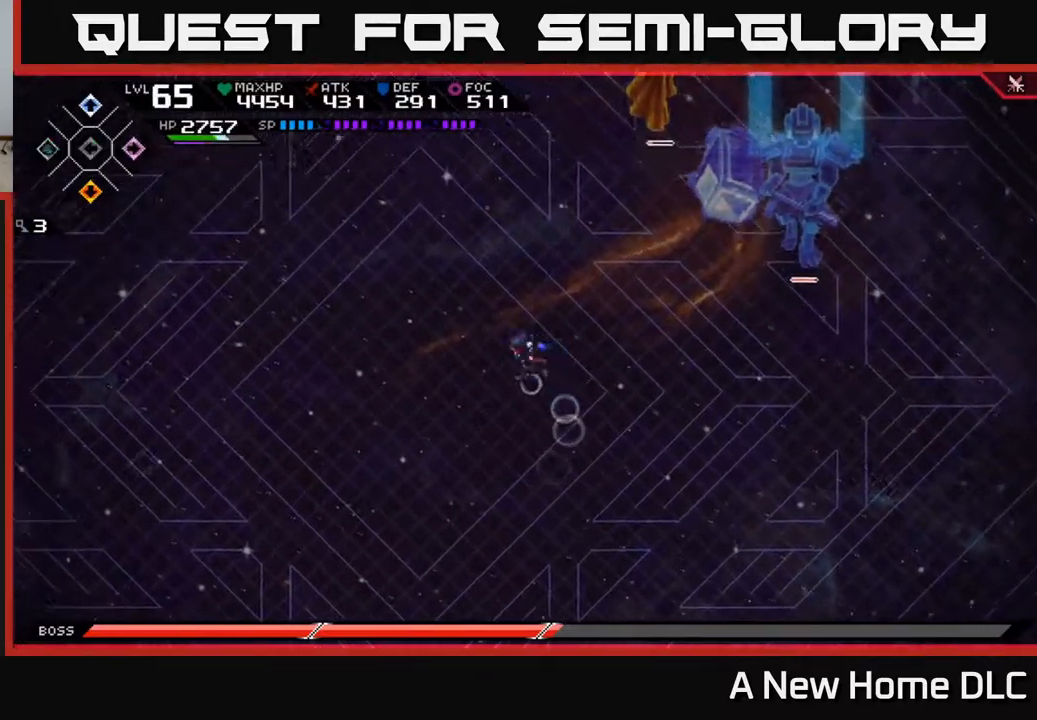
{"buttons": [], "left_stick": "up-left", "right_stick": "center", "events": [[34, "DPAD_LEFT", "down"], [84, "DPAD_LEFT", "up"], [350, "left_stick", "up-left"]]}